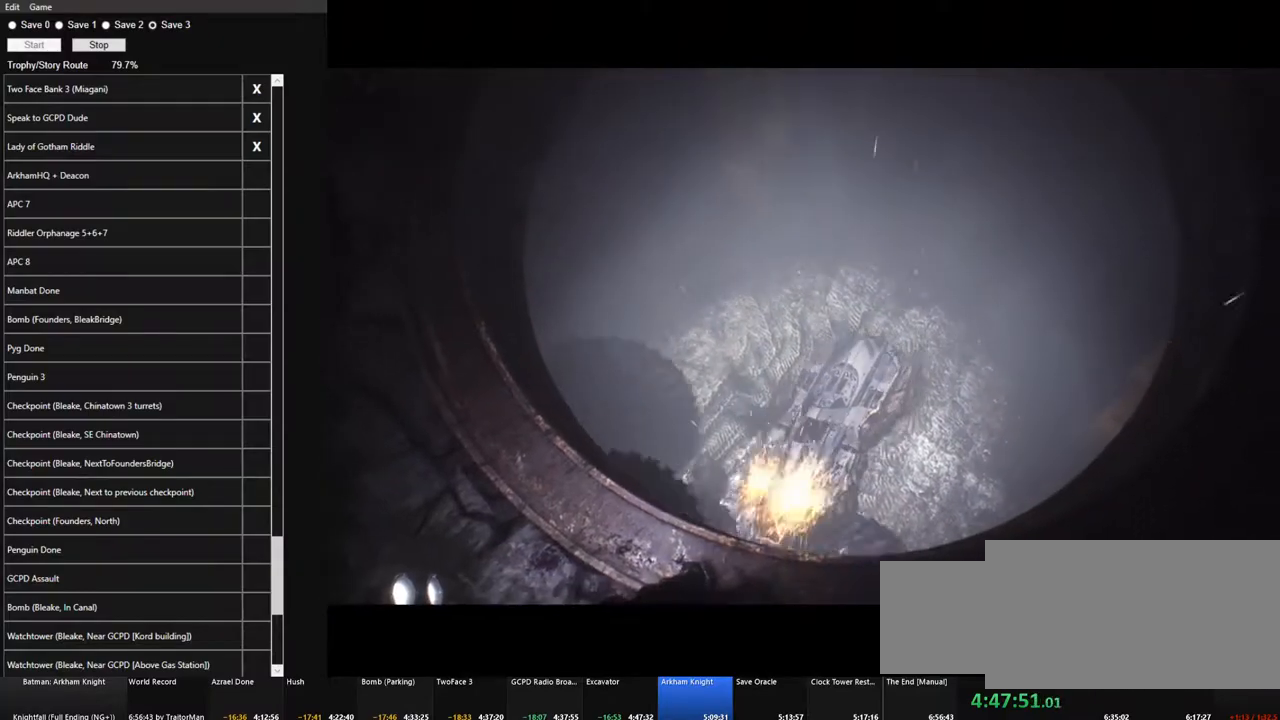
Gameplay with keyboard and mouse; each line is a JSON object with the keys and mouse buttons held at the frame after it. "events" lists presses ("down") and releases ("up") of "1", "2", "3", "4", "5", "a", "alt", "c", "caps_lock", "ctrl", "d", "e", "f", "g", "q", "r", "s", "shift", "space", "t", "tab", "v", "w", "x", "z" and "mouse_wheel" between this image and that frame as [ms after this image, input, new state], when the widget could be followed in between. "mouse_wheel" = the "wheel" button of the "mouse" list. No other keys are recorded. "wheel" means that the mouse wheel is clicked or scrolled. "mouse_move" is the direction in which the mouse moves at that frame (one of eight, or "still"), when it could be read.
{"keys": [], "mouse": [], "mouse_move": "still", "events": []}
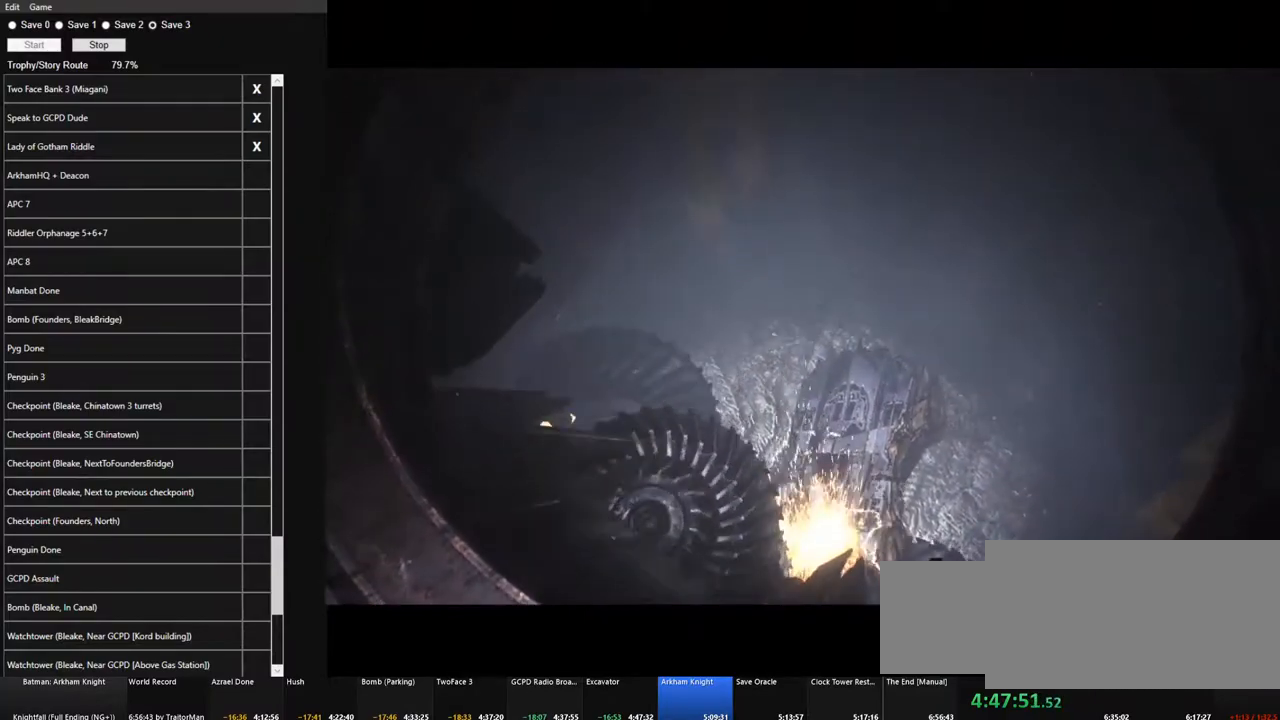
{"keys": [], "mouse": [], "mouse_move": "still", "events": []}
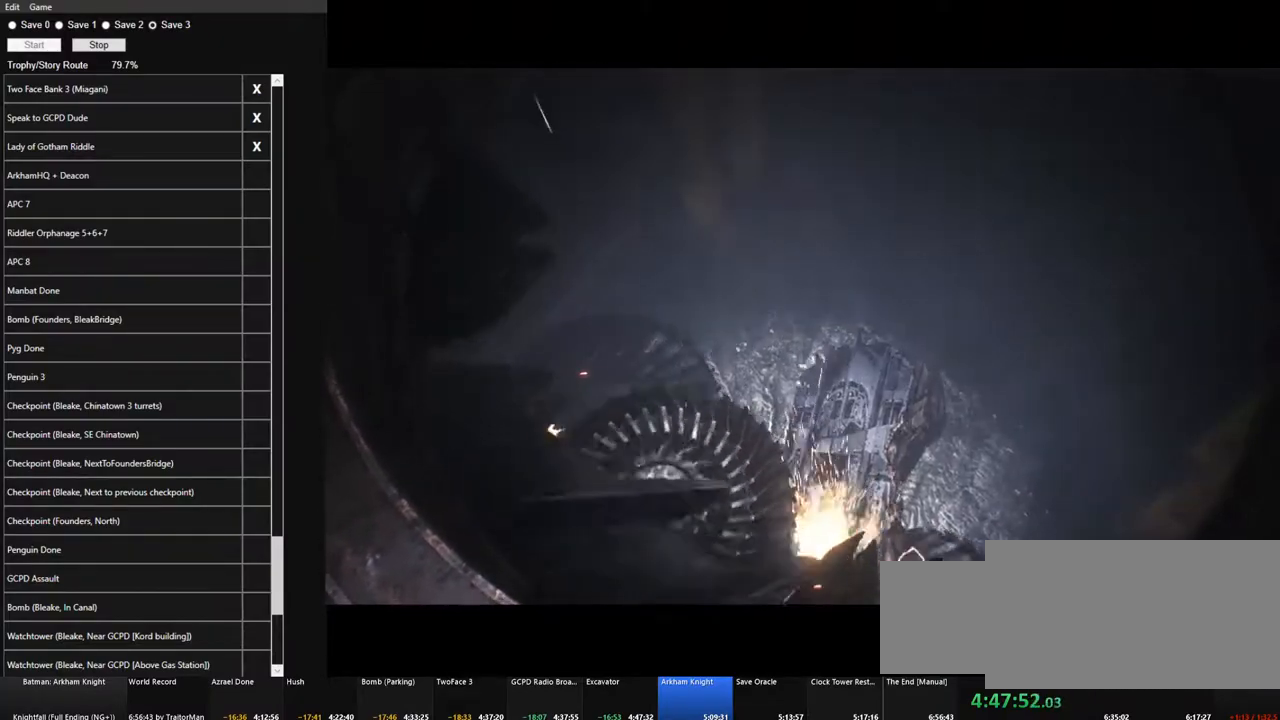
{"keys": [], "mouse": [], "mouse_move": "still", "events": []}
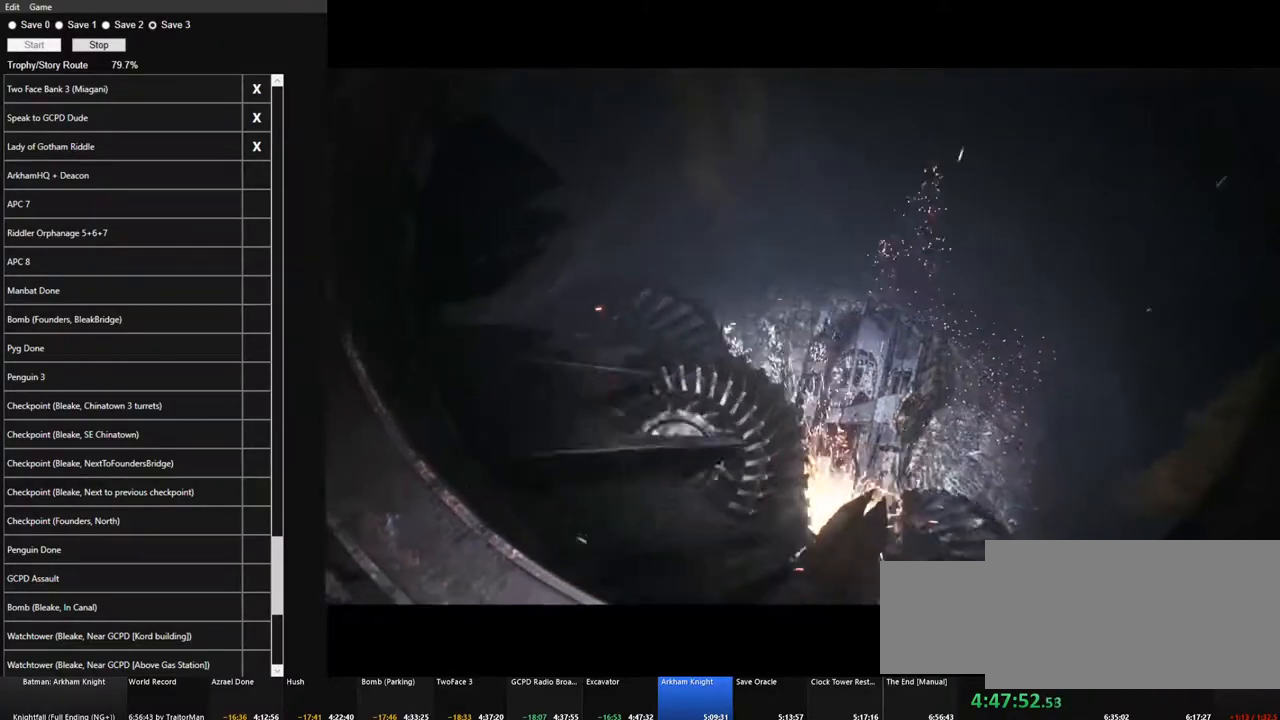
{"keys": [], "mouse": [], "mouse_move": "still", "events": []}
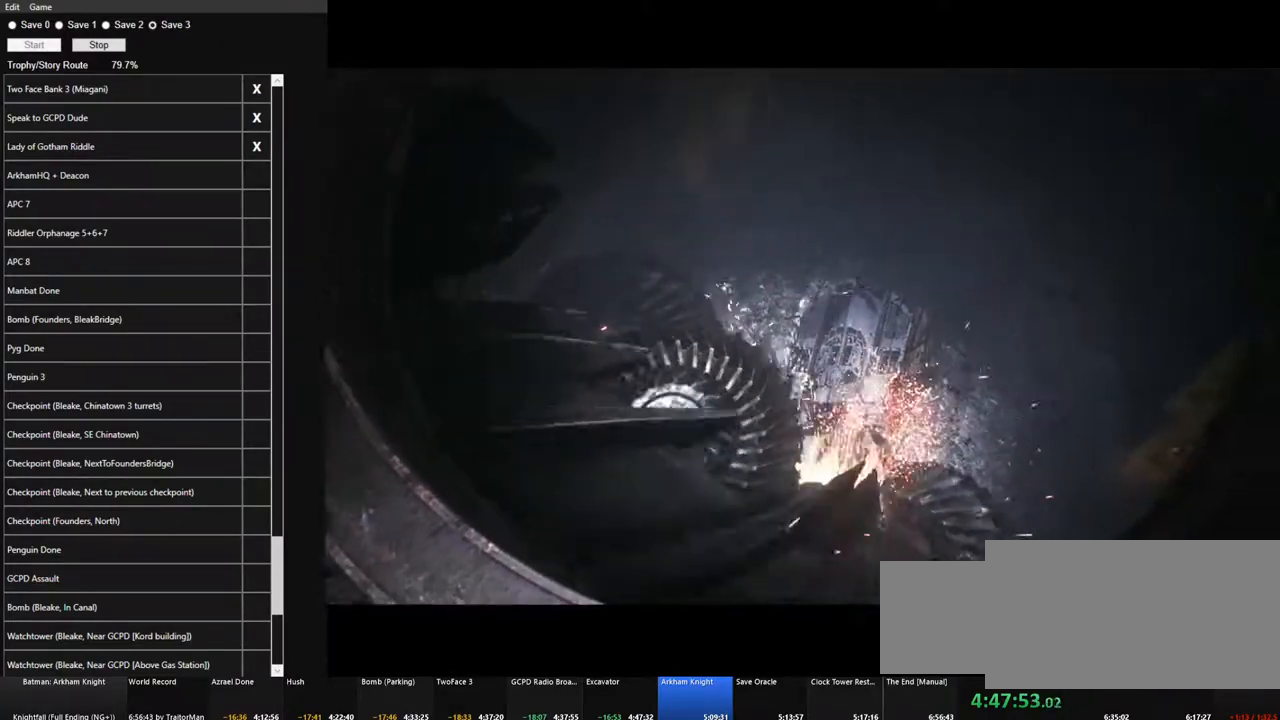
{"keys": [], "mouse": [], "mouse_move": "up", "events": []}
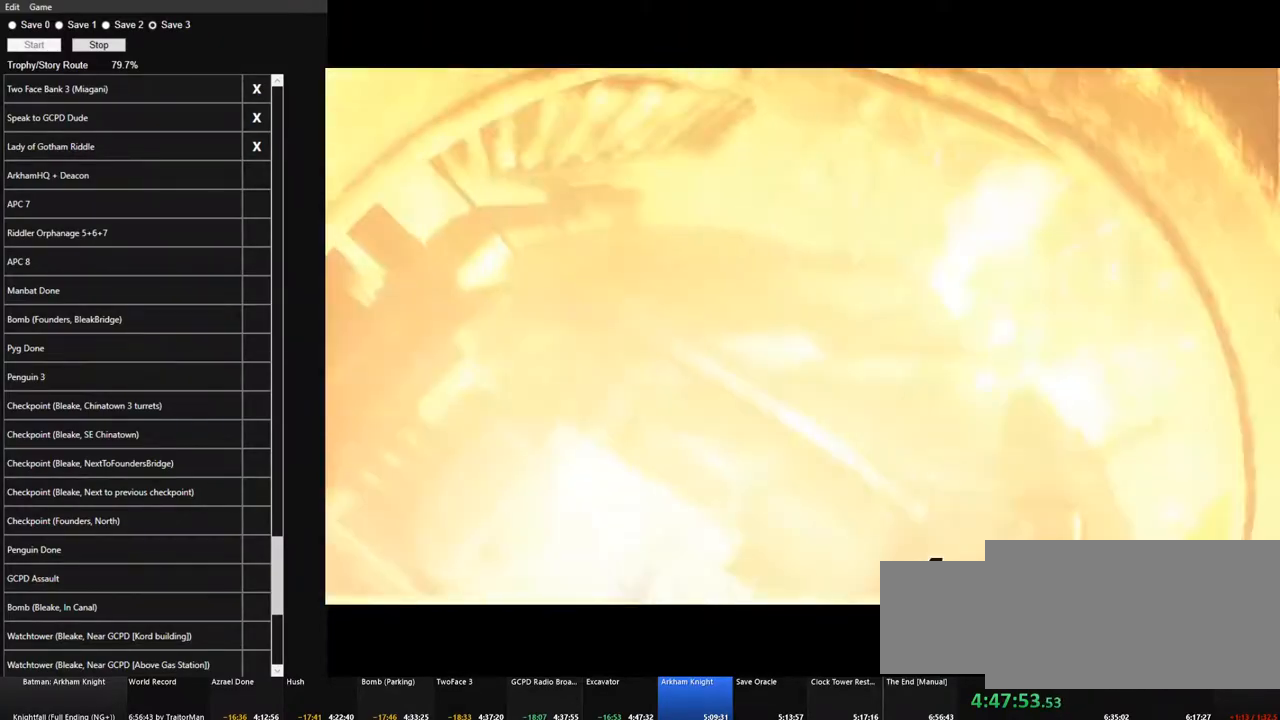
{"keys": [], "mouse": [], "mouse_move": "down-left", "events": []}
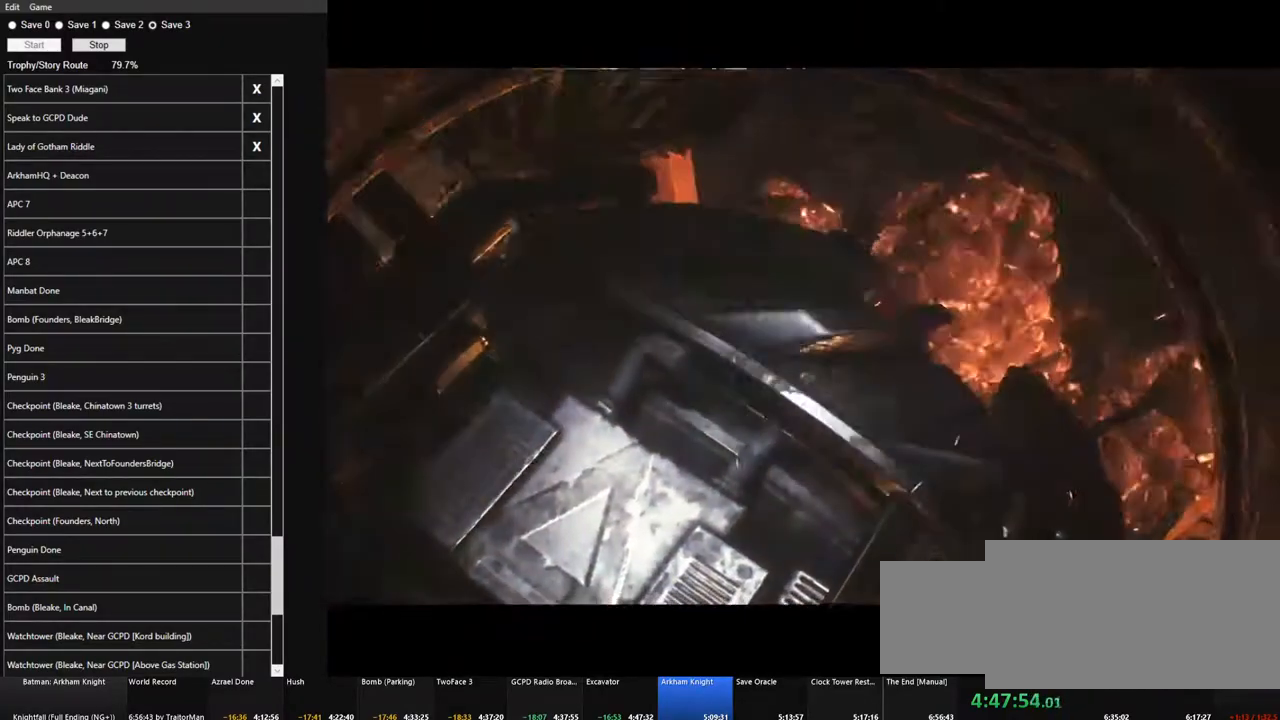
{"keys": [], "mouse": [], "mouse_move": "still", "events": []}
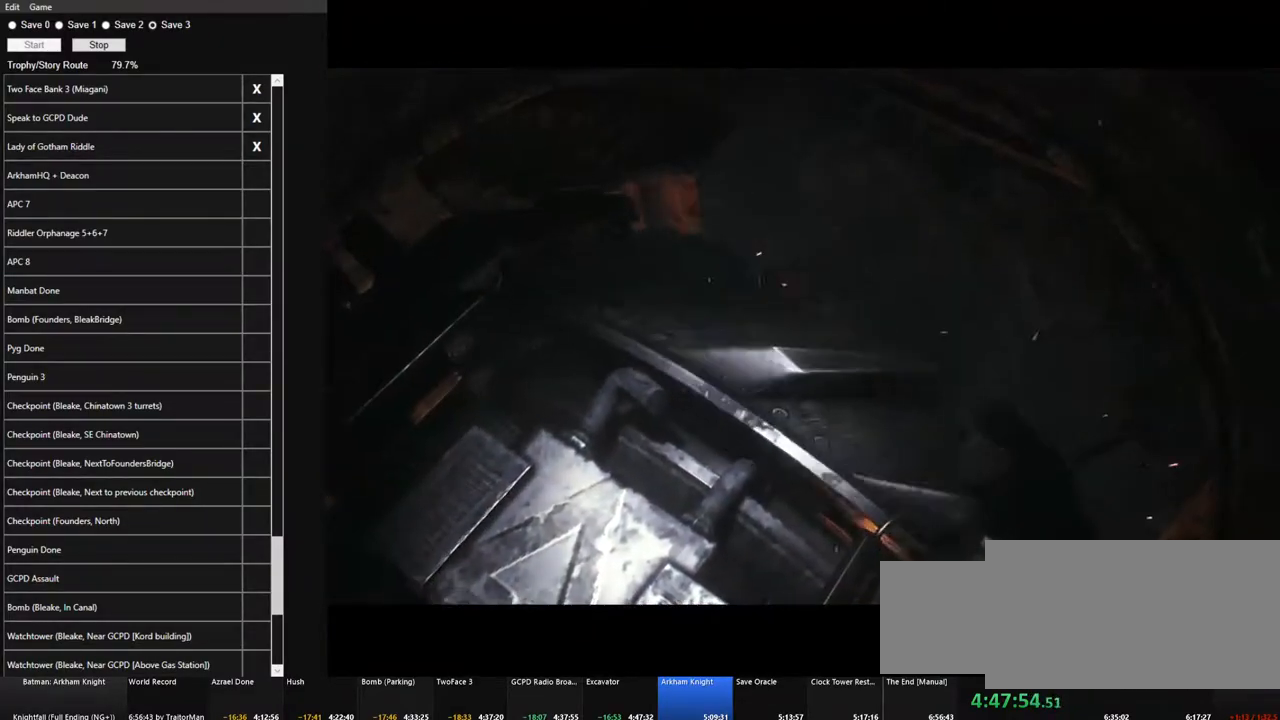
{"keys": [], "mouse": [], "mouse_move": "up", "events": []}
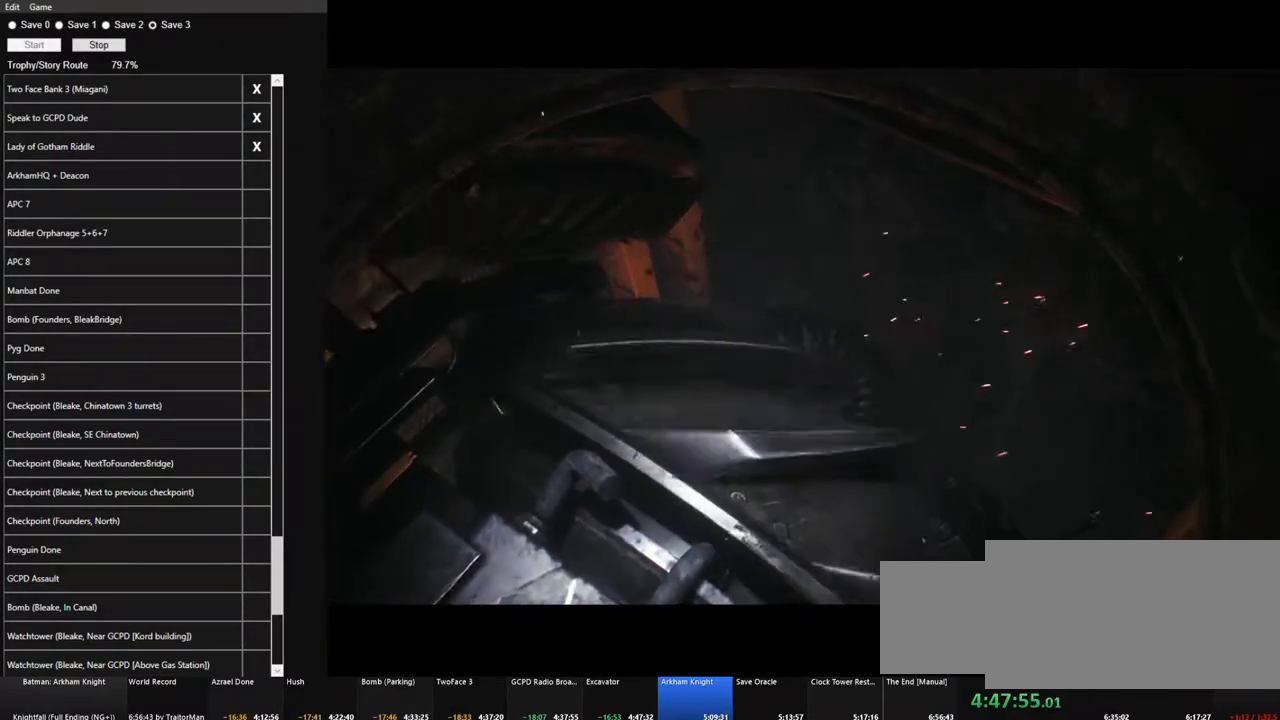
{"keys": [], "mouse": [], "mouse_move": "still", "events": []}
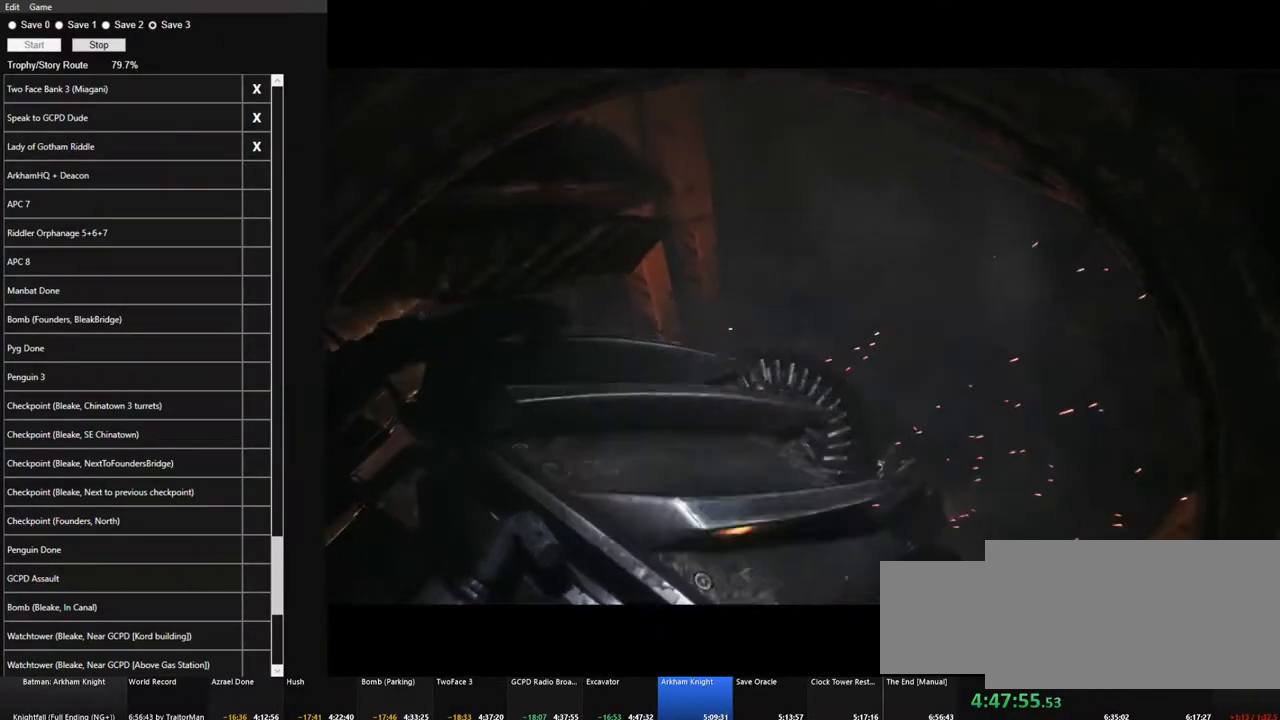
{"keys": [], "mouse": [], "mouse_move": "still", "events": []}
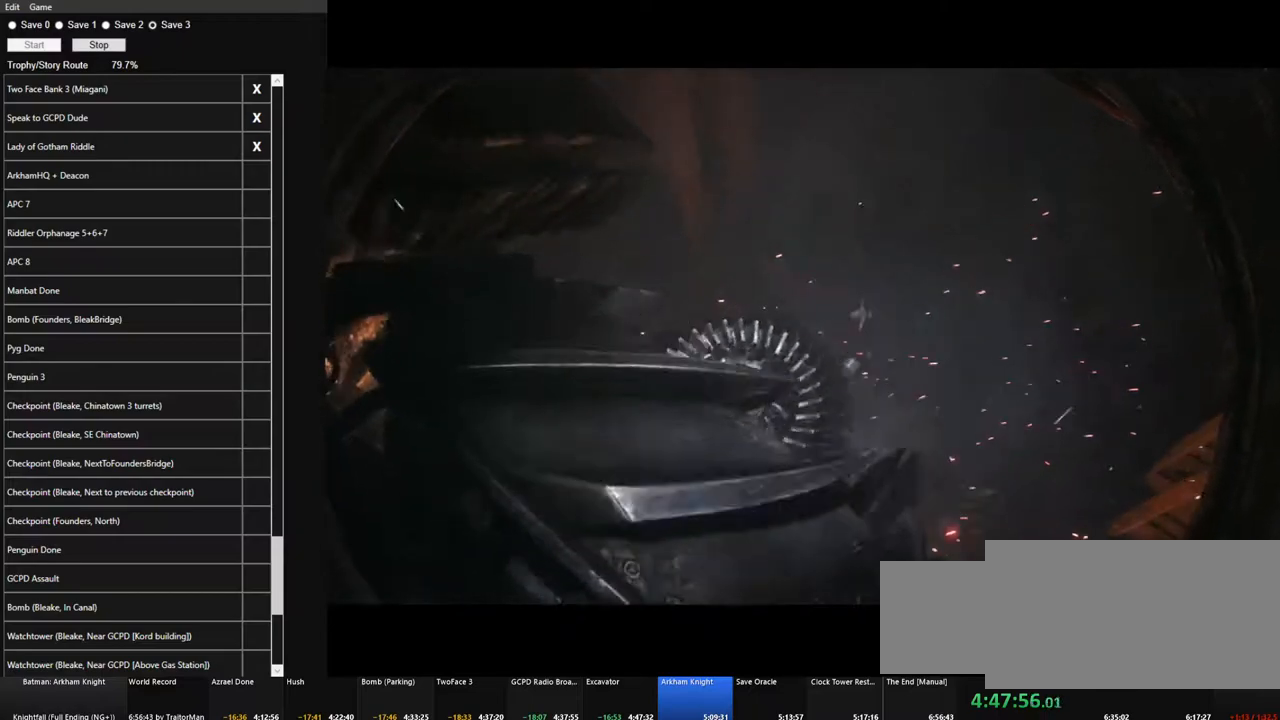
{"keys": [], "mouse": [], "mouse_move": "still", "events": []}
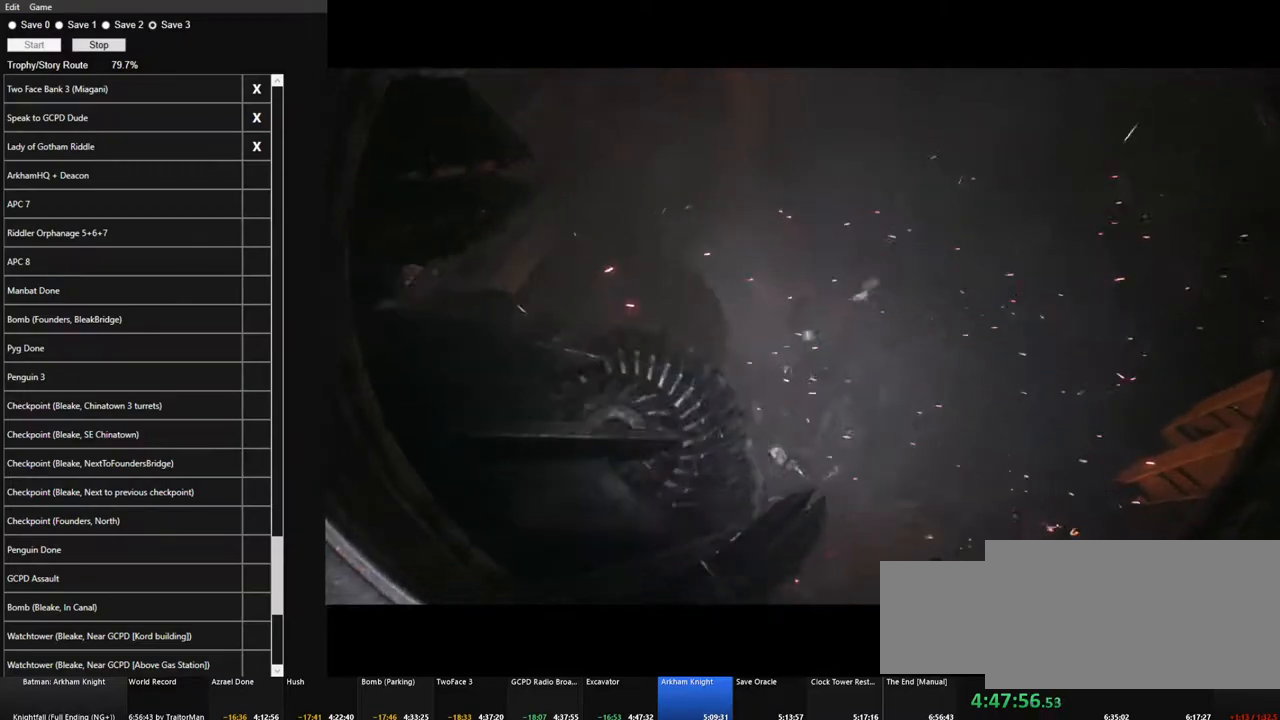
{"keys": [], "mouse": [], "mouse_move": "still", "events": []}
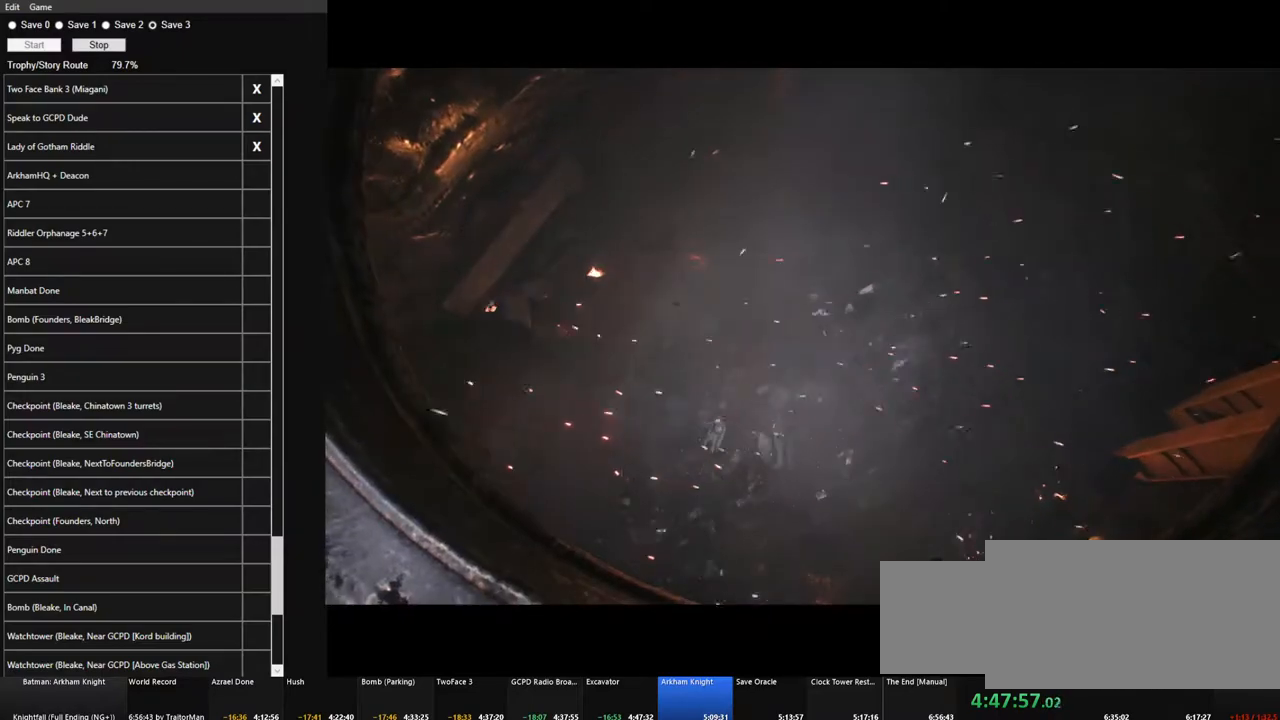
{"keys": [], "mouse": [], "mouse_move": "still", "events": []}
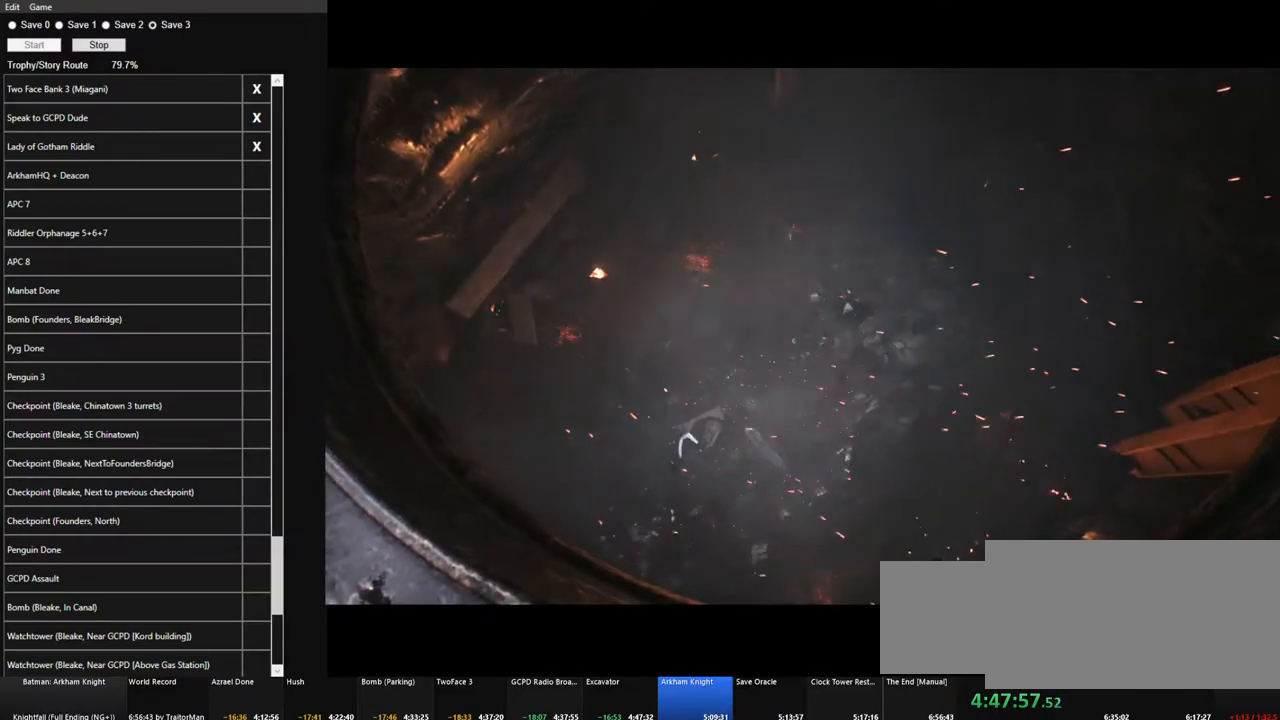
{"keys": [], "mouse": [], "mouse_move": "still", "events": []}
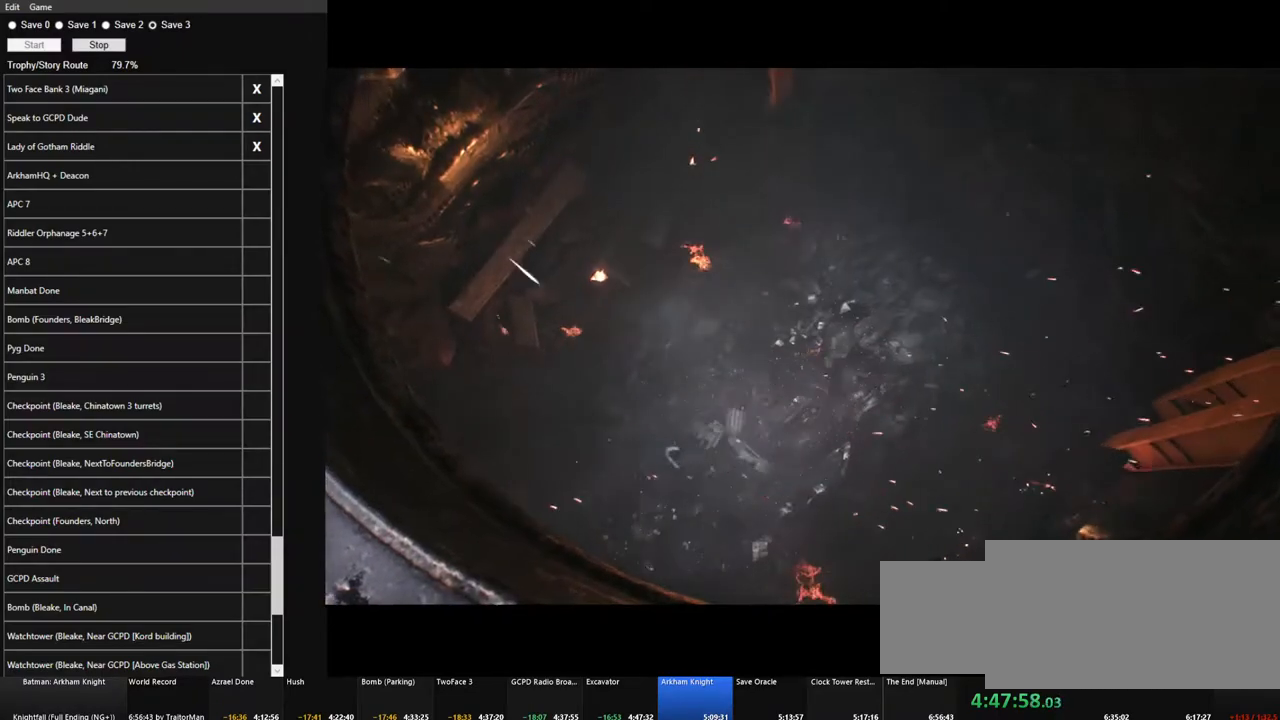
{"keys": [], "mouse": [], "mouse_move": "still", "events": []}
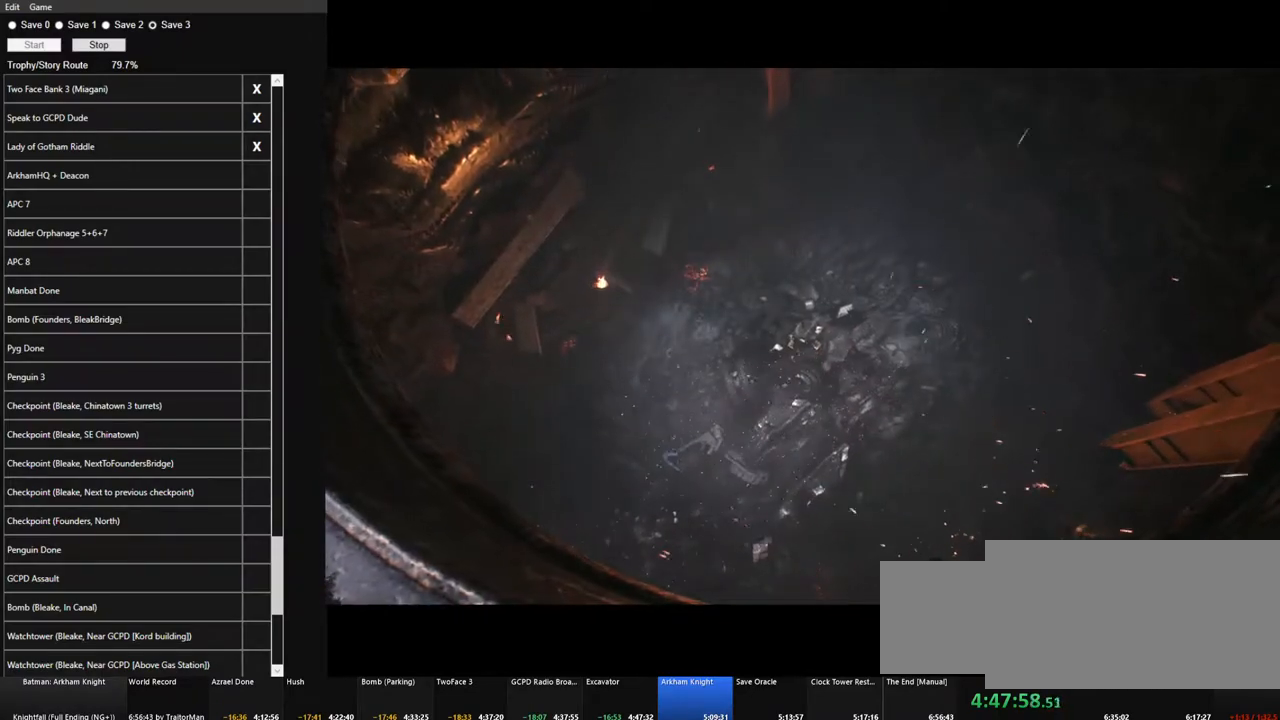
{"keys": ["s"], "mouse": [], "mouse_move": "still", "events": [[483, "s", "down"]]}
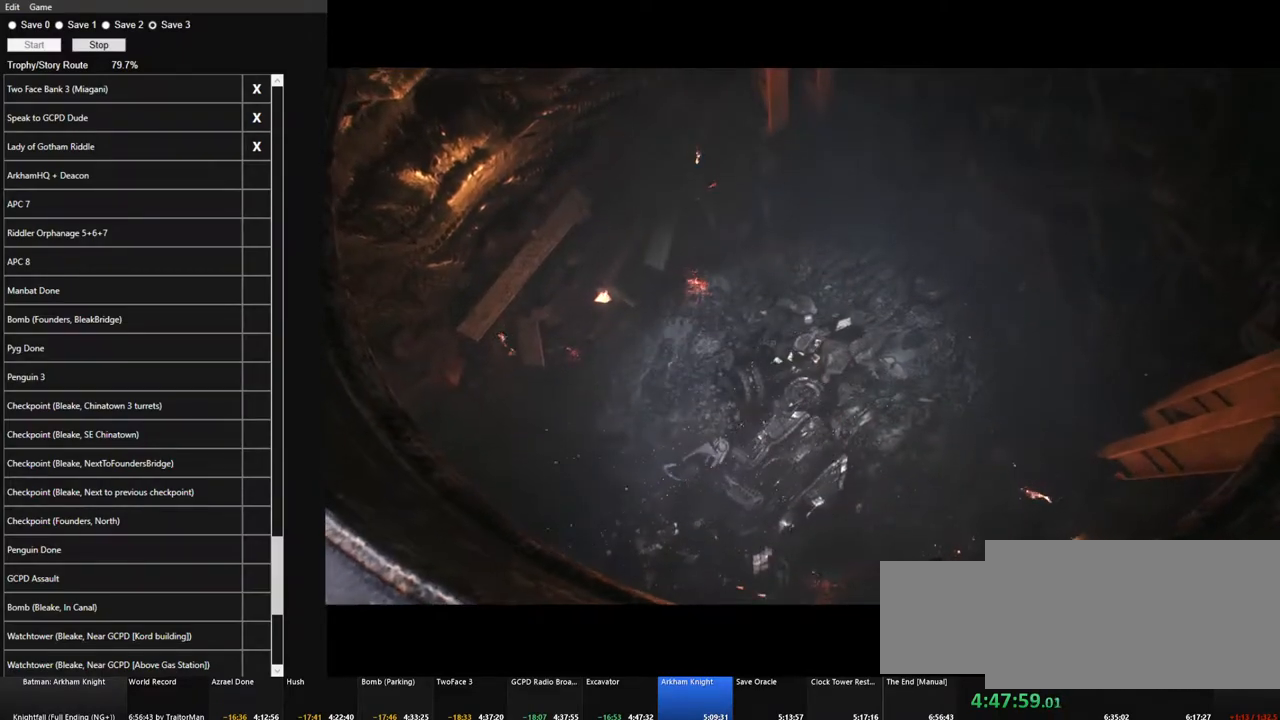
{"keys": ["a"], "mouse": [], "mouse_move": "still", "events": [[133, "d", "down"], [266, "a", "down"], [266, "s", "up"], [366, "d", "up"]]}
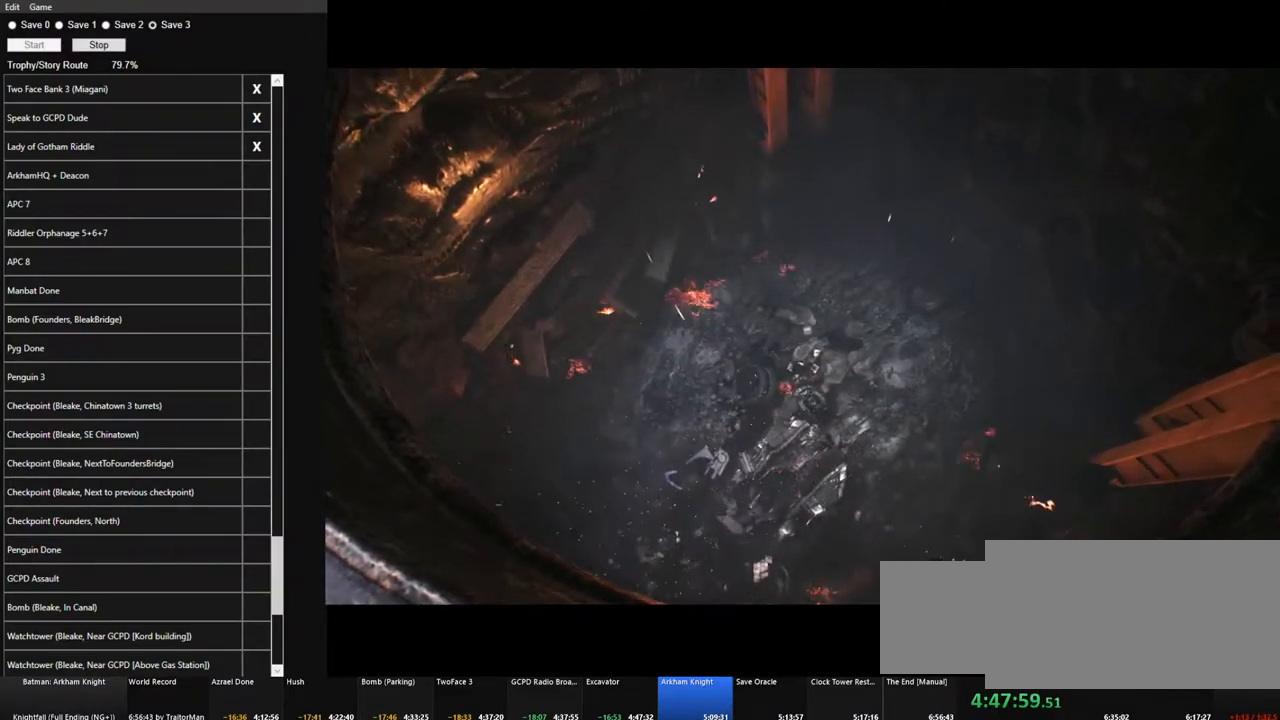
{"keys": ["a"], "mouse": [], "mouse_move": "still", "events": [[50, "w", "down"], [150, "a", "up"], [233, "d", "down"], [233, "w", "up"], [416, "a", "down"], [416, "d", "up"], [416, "s", "down"], [466, "s", "up"]]}
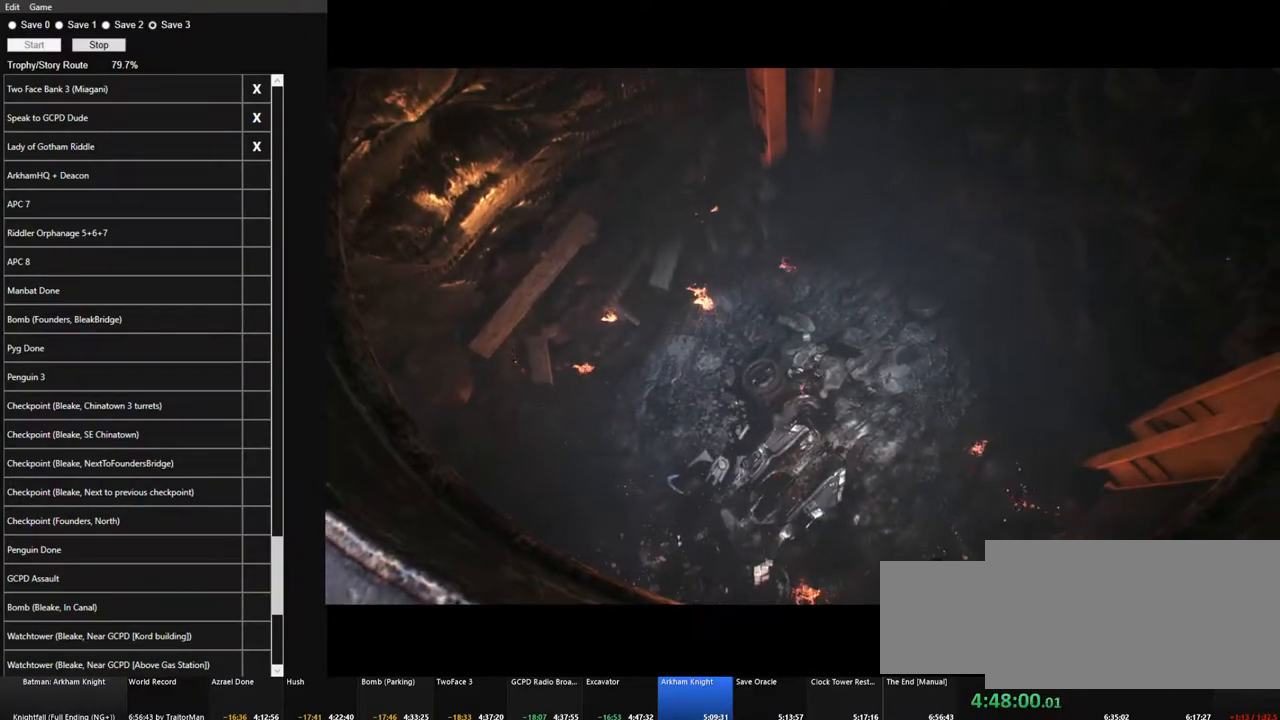
{"keys": ["d"], "mouse": [], "mouse_move": "still", "events": [[200, "w", "down"], [250, "a", "up"], [400, "d", "down"], [400, "w", "up"]]}
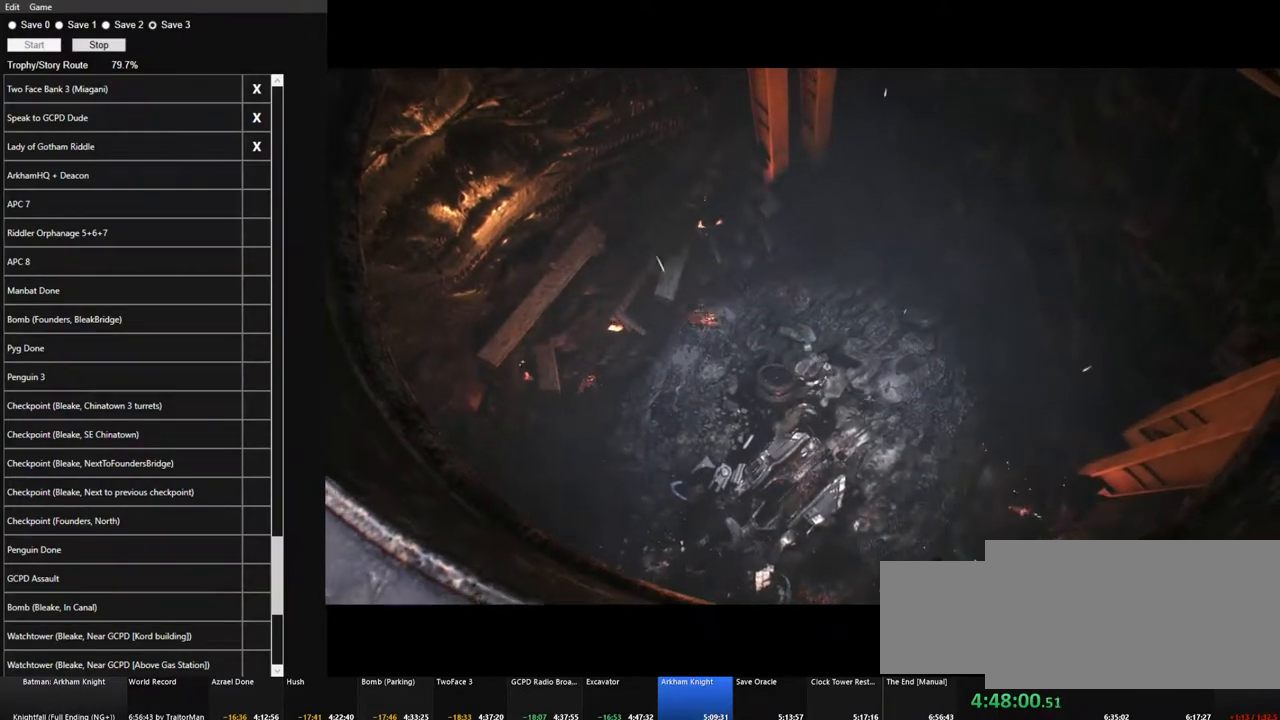
{"keys": ["a", "d", "s"], "mouse": [], "mouse_move": "still", "events": [[83, "a", "down"], [133, "d", "up"], [266, "s", "down"], [366, "a", "up"], [450, "d", "down"], [500, "a", "down"]]}
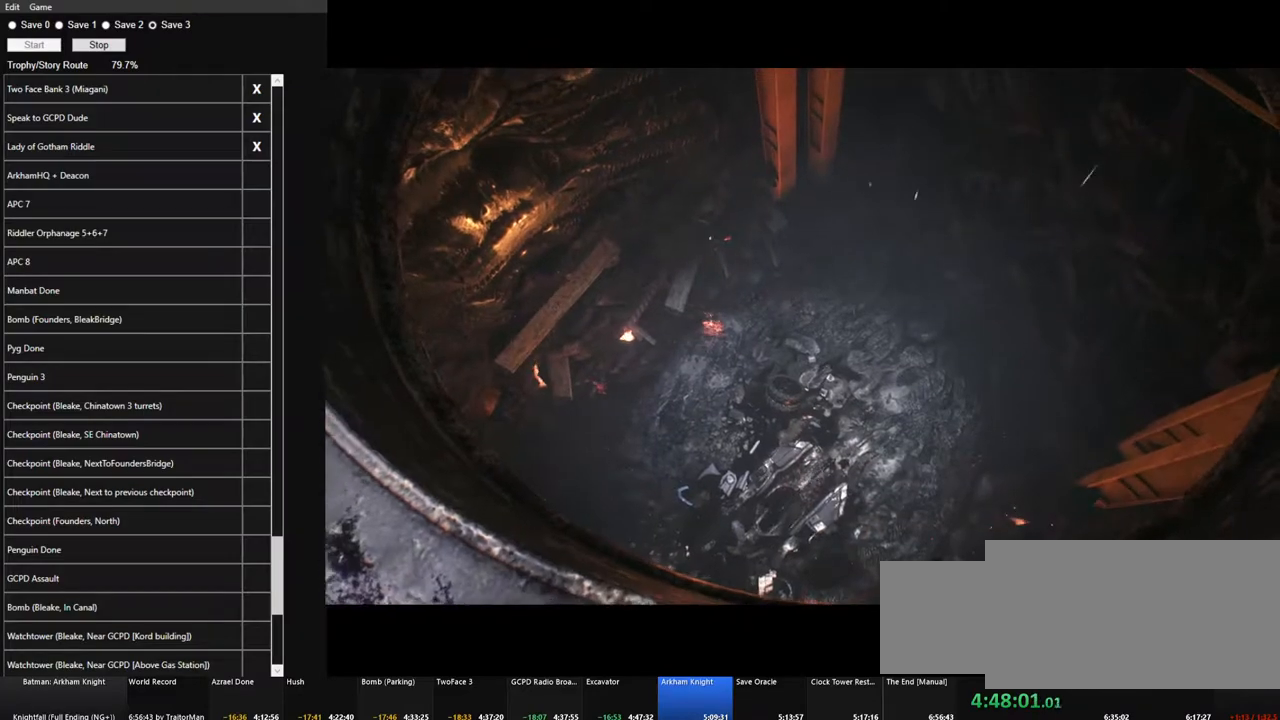
{"keys": ["d", "w"], "mouse": [], "mouse_move": "still", "events": [[100, "s", "up"], [183, "d", "up"], [283, "w", "down"], [333, "a", "up"], [466, "d", "down"]]}
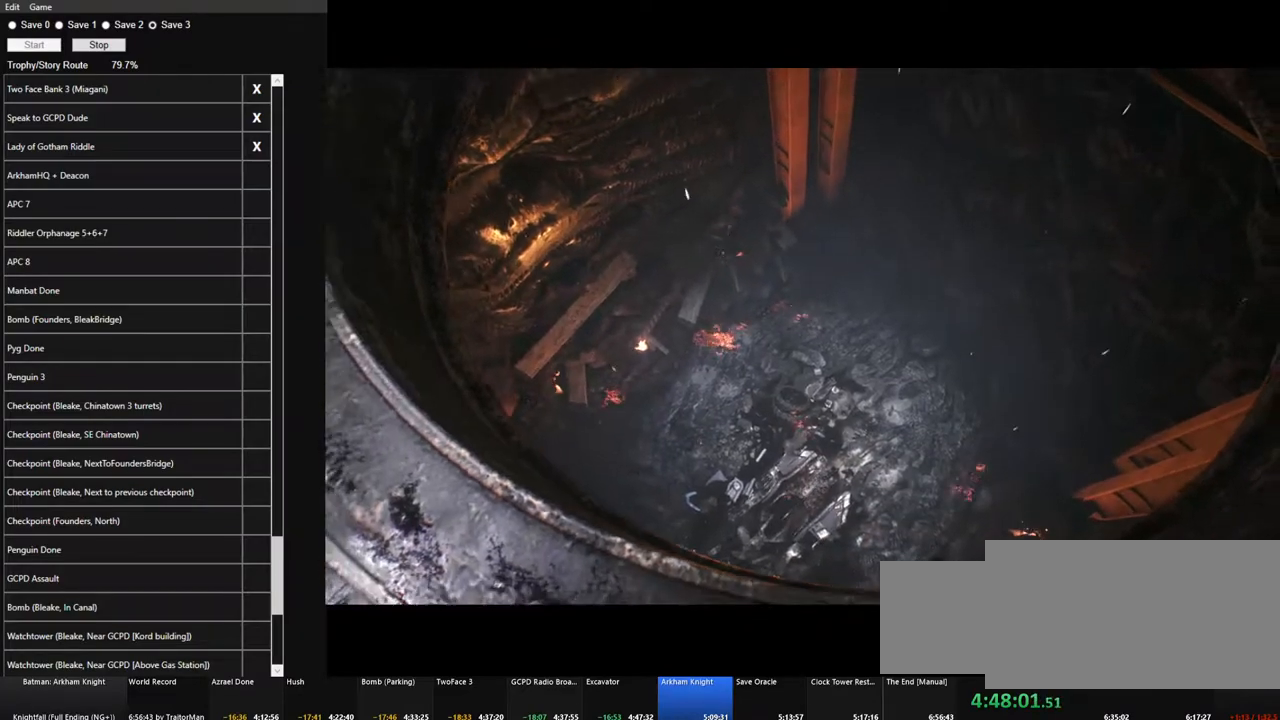
{"keys": ["a", "w"], "mouse": [], "mouse_move": "still", "events": [[16, "w", "up"], [166, "a", "down"], [200, "d", "up"], [200, "s", "down"], [300, "s", "up"], [483, "w", "down"]]}
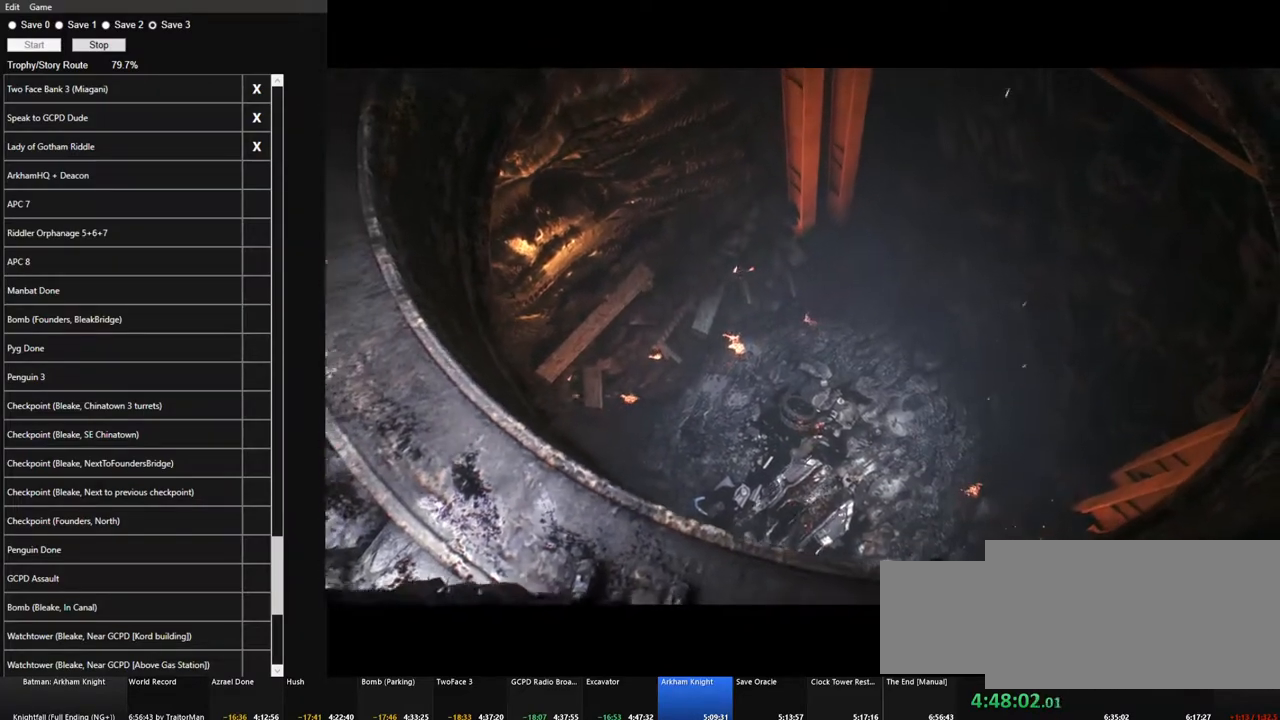
{"keys": ["a"], "mouse": [], "mouse_move": "still", "events": [[133, "a", "up"], [166, "d", "down"], [216, "w", "up"], [366, "s", "down"], [400, "d", "up"], [450, "a", "down"], [500, "s", "up"]]}
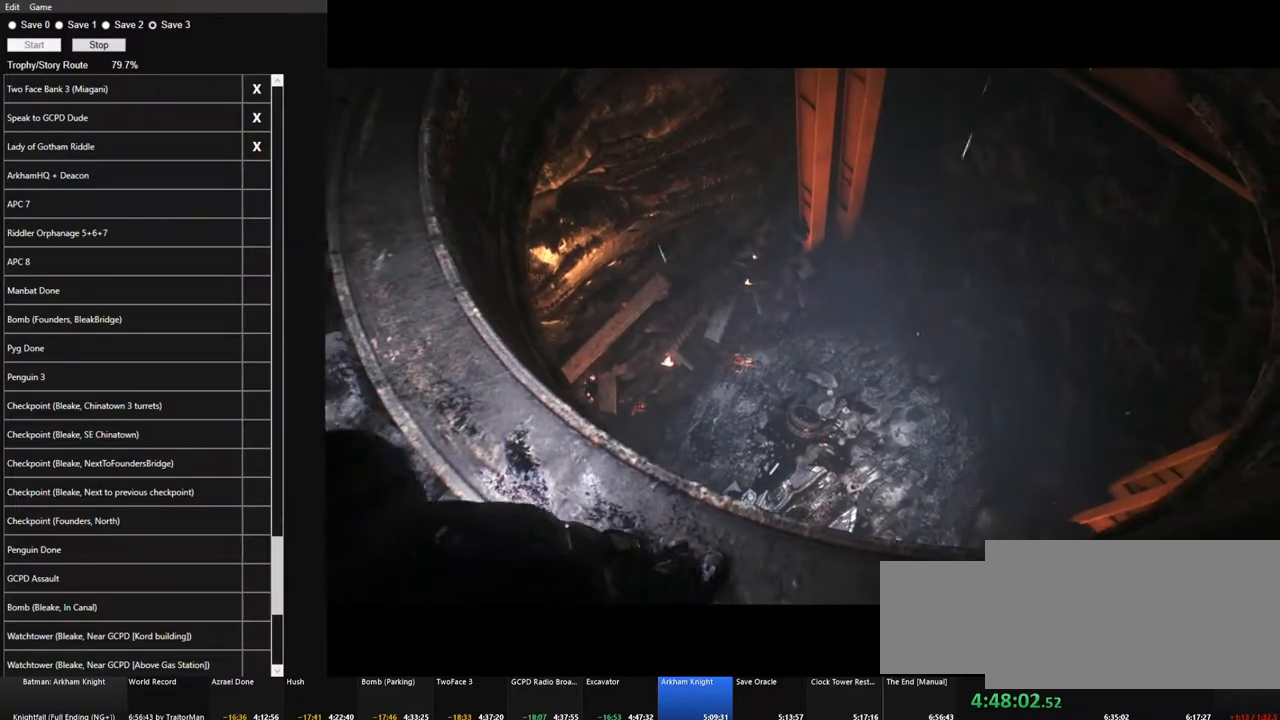
{"keys": ["d"], "mouse": [], "mouse_move": "still", "events": [[183, "w", "down"], [233, "a", "up"], [333, "d", "down"], [383, "w", "up"]]}
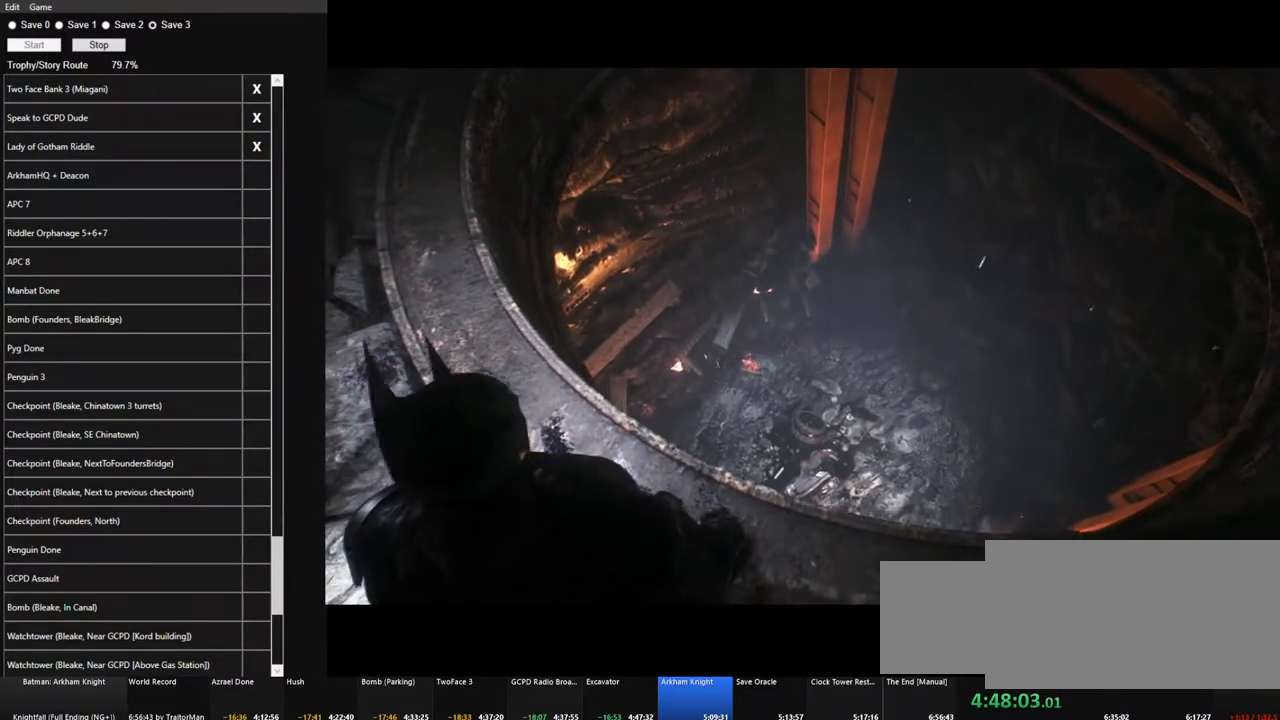
{"keys": ["d", "w"], "mouse": [], "mouse_move": "still", "events": [[16, "s", "down"], [66, "a", "down"], [66, "d", "up"], [166, "s", "up"], [300, "w", "down"], [400, "a", "up"], [483, "d", "down"]]}
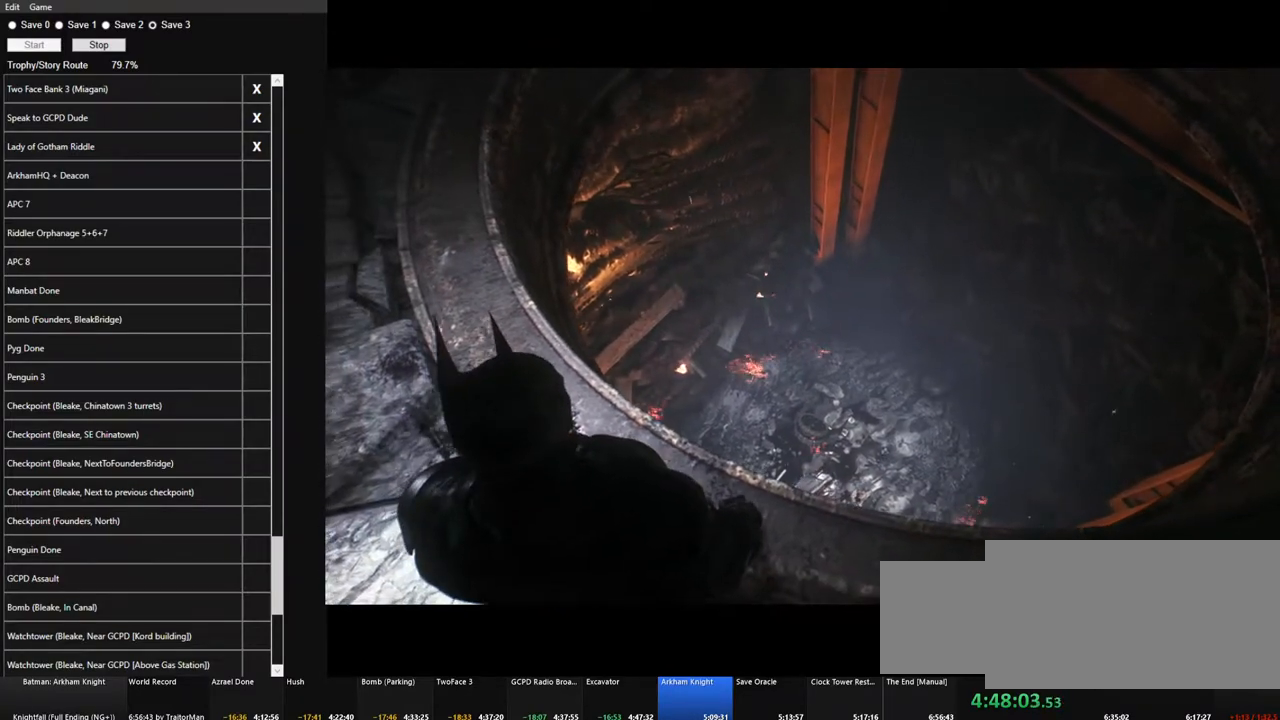
{"keys": ["a", "w"], "mouse": [], "mouse_move": "still", "events": [[33, "w", "up"], [216, "a", "down"], [216, "s", "down"], [266, "d", "up"], [366, "s", "up"], [500, "w", "down"]]}
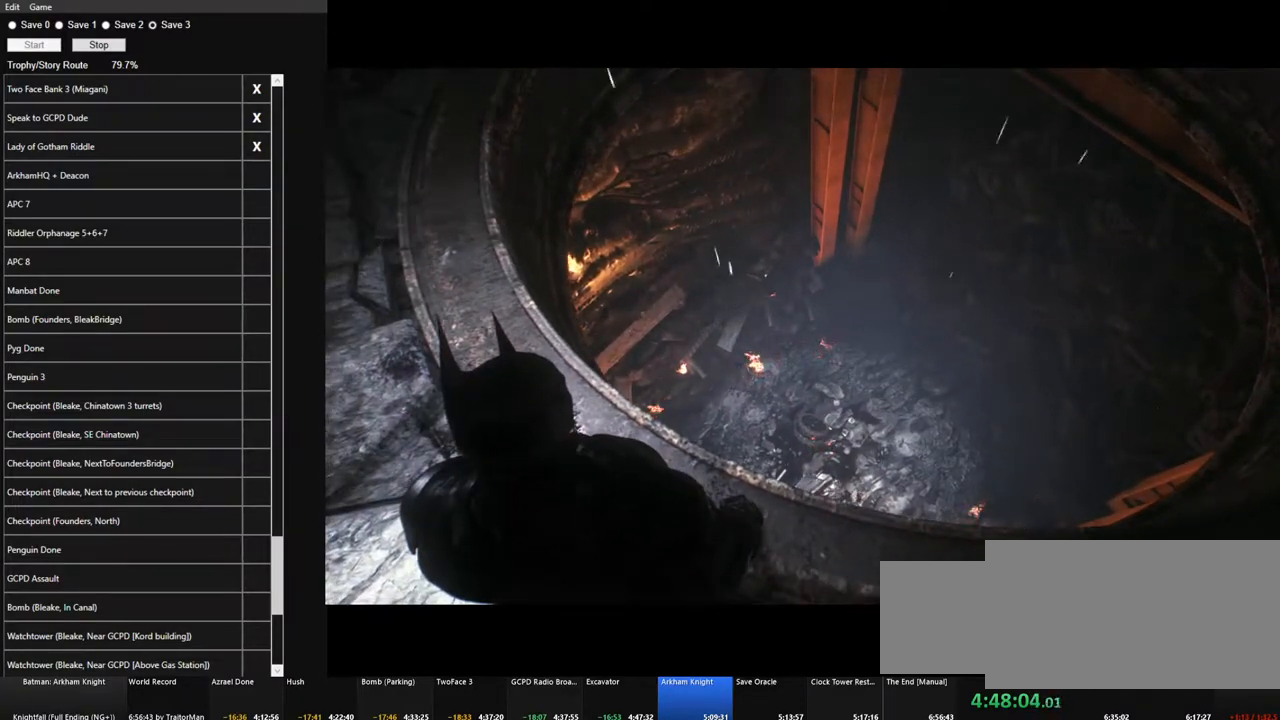
{"keys": ["a"], "mouse": [], "mouse_move": "up-right", "events": [[50, "a", "up"], [183, "d", "down"], [233, "w", "up"], [383, "d", "up"], [383, "s", "down"], [416, "a", "down"], [416, "s", "up"]]}
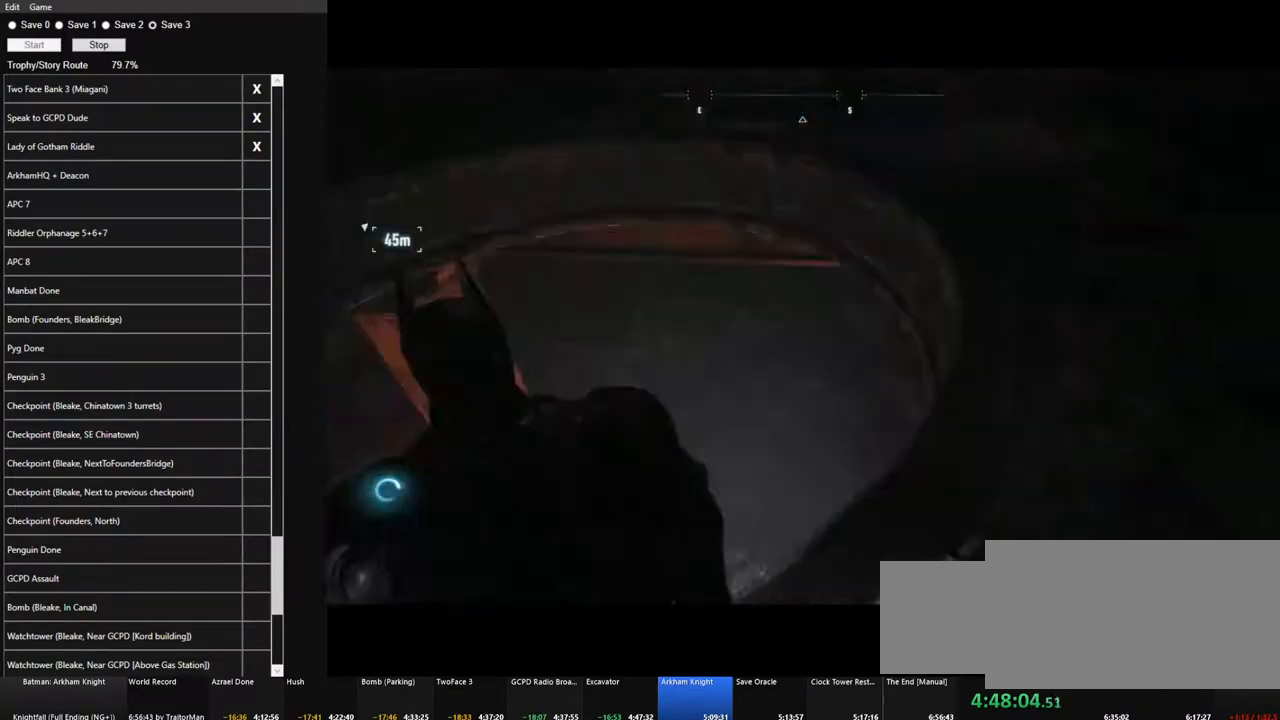
{"keys": ["f"], "mouse": [], "mouse_move": "still", "events": [[16, "a", "up"], [116, "f", "down"], [200, "f", "up"], [300, "f", "down"], [400, "f", "up"], [483, "f", "down"]]}
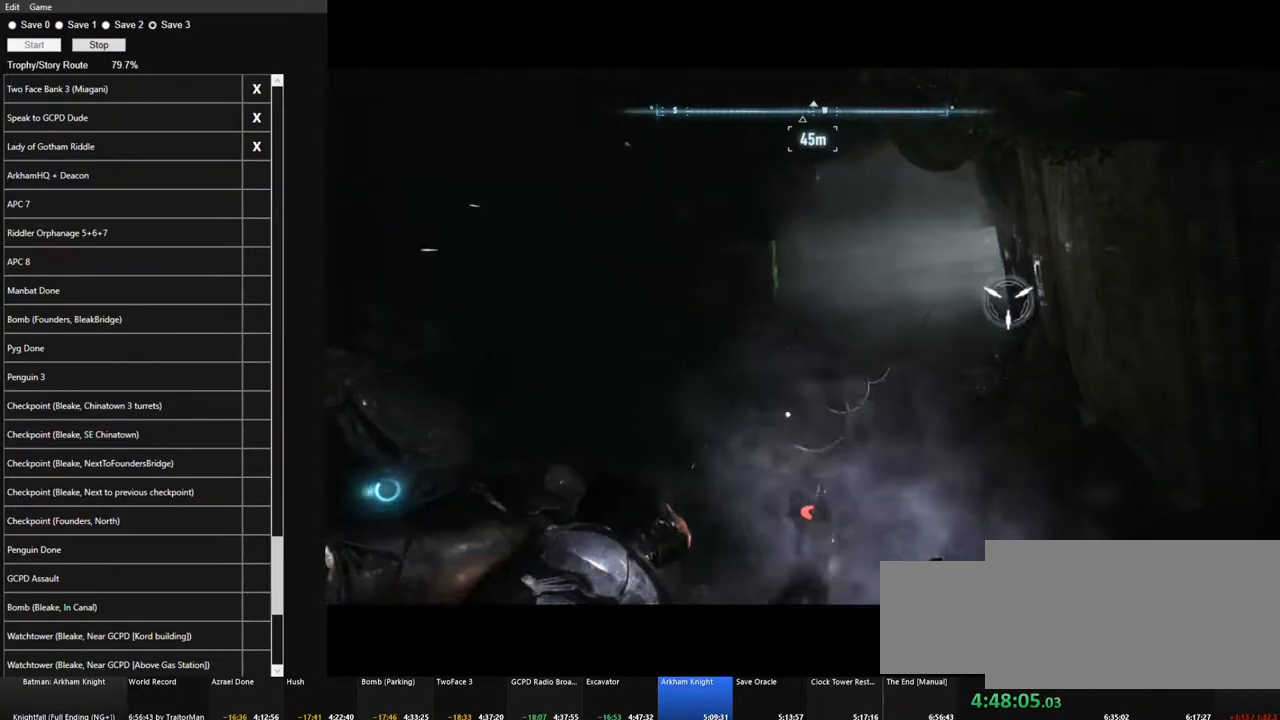
{"keys": [], "mouse": [], "mouse_move": "down", "events": [[33, "f", "up"], [133, "f", "down"], [166, "f", "up"]]}